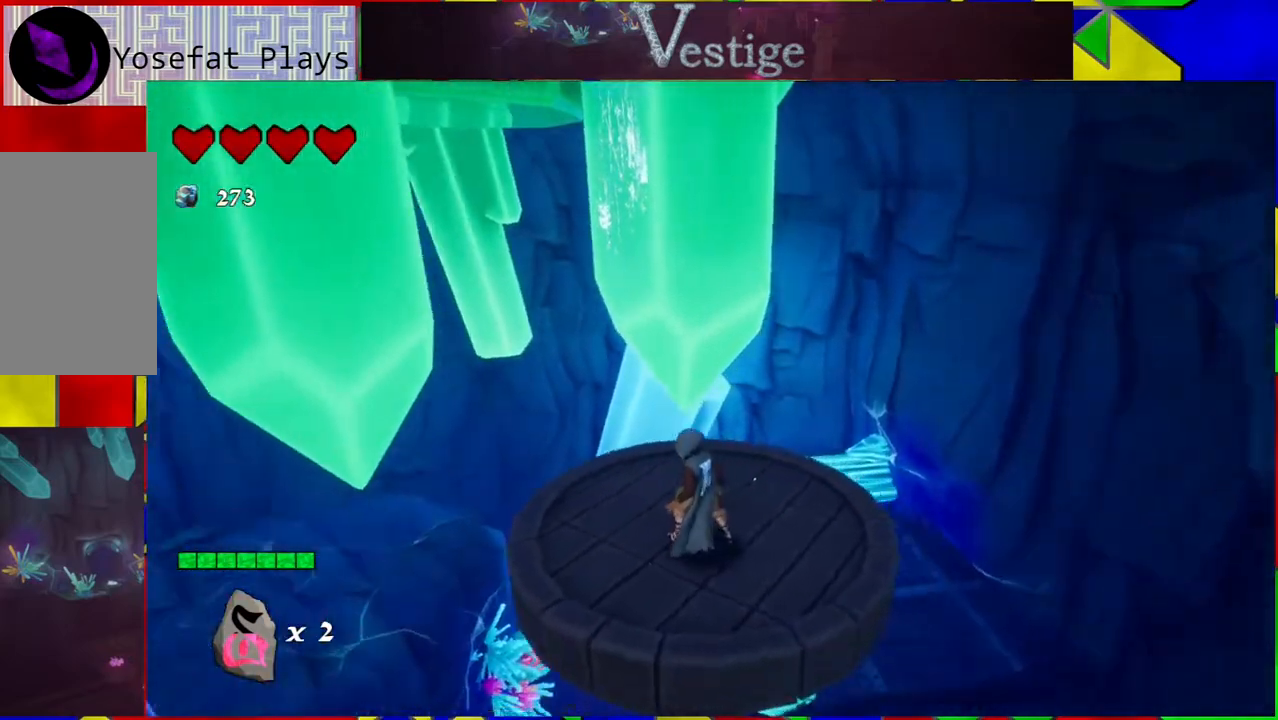
Gameplay with a controller (Nintendo layout); each line is a JSON object with the inputs held at the frame after it. "events" lists button and stick changes between this image and that frame as [ms after this image, input, new state], when the widget could be followed in between.
{"buttons": [], "left_stick": "center", "right_stick": "center", "events": [[150, "right_stick", "center"]]}
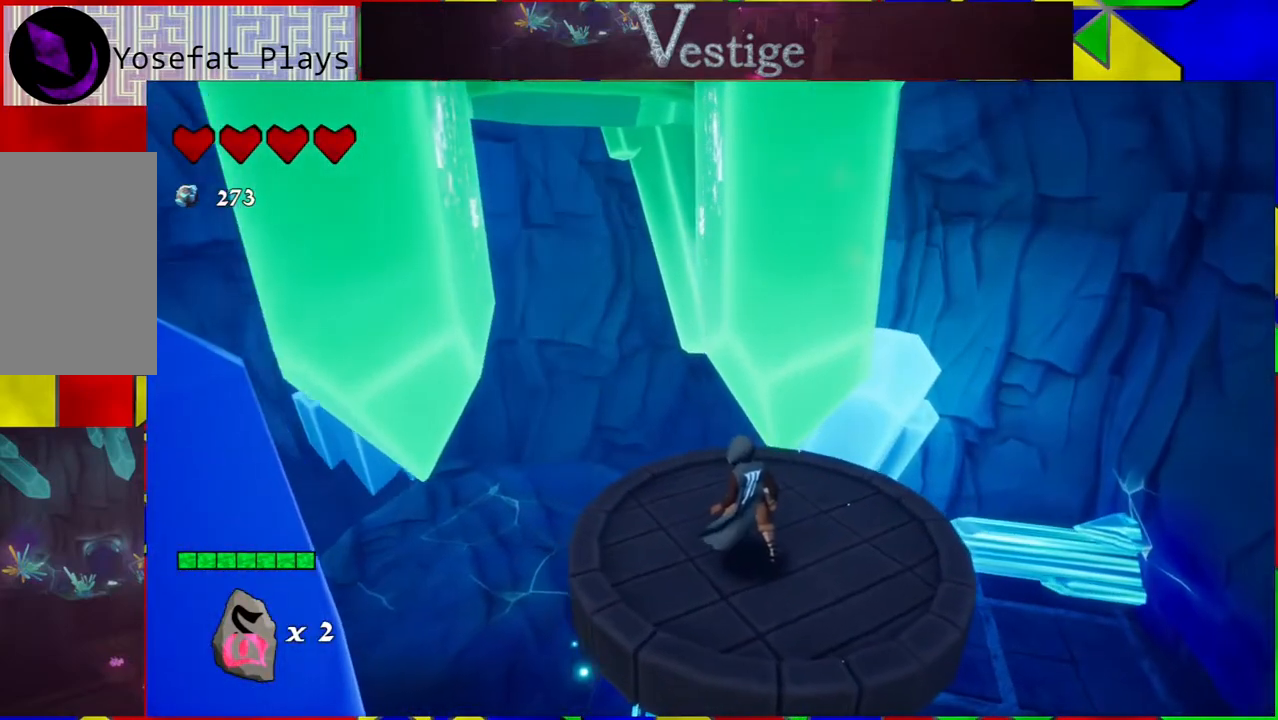
{"buttons": [], "left_stick": "center", "right_stick": "center", "events": []}
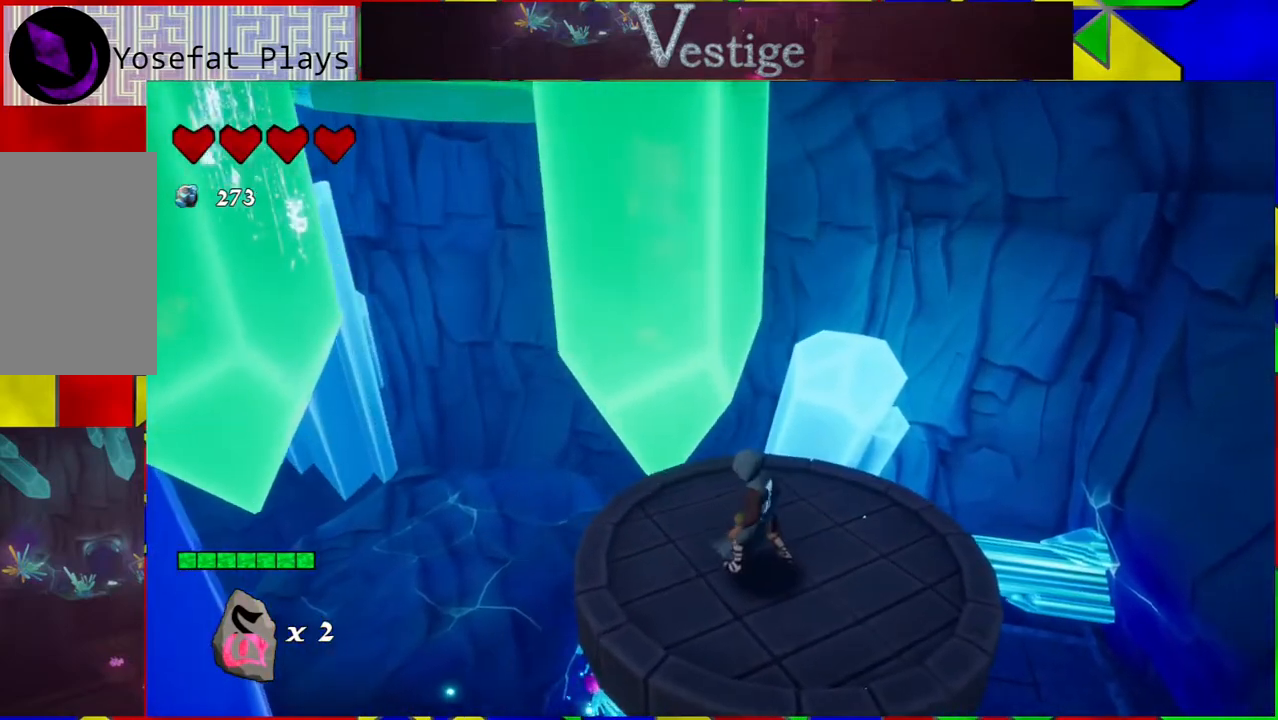
{"buttons": [], "left_stick": "center", "right_stick": "left", "events": [[100, "right_stick", "down-left"], [200, "right_stick", "left"]]}
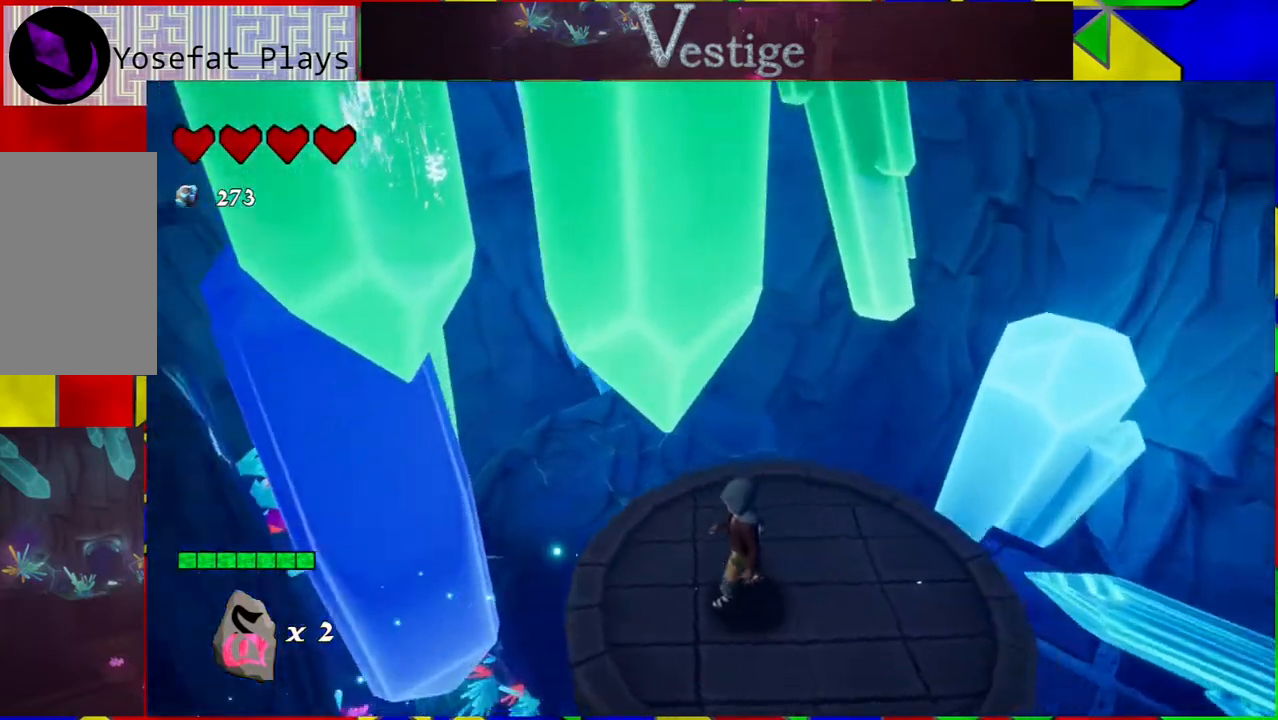
{"buttons": [], "left_stick": "center", "right_stick": "center", "events": [[33, "right_stick", "center"], [267, "left_stick", "down-right"], [467, "left_stick", "center"]]}
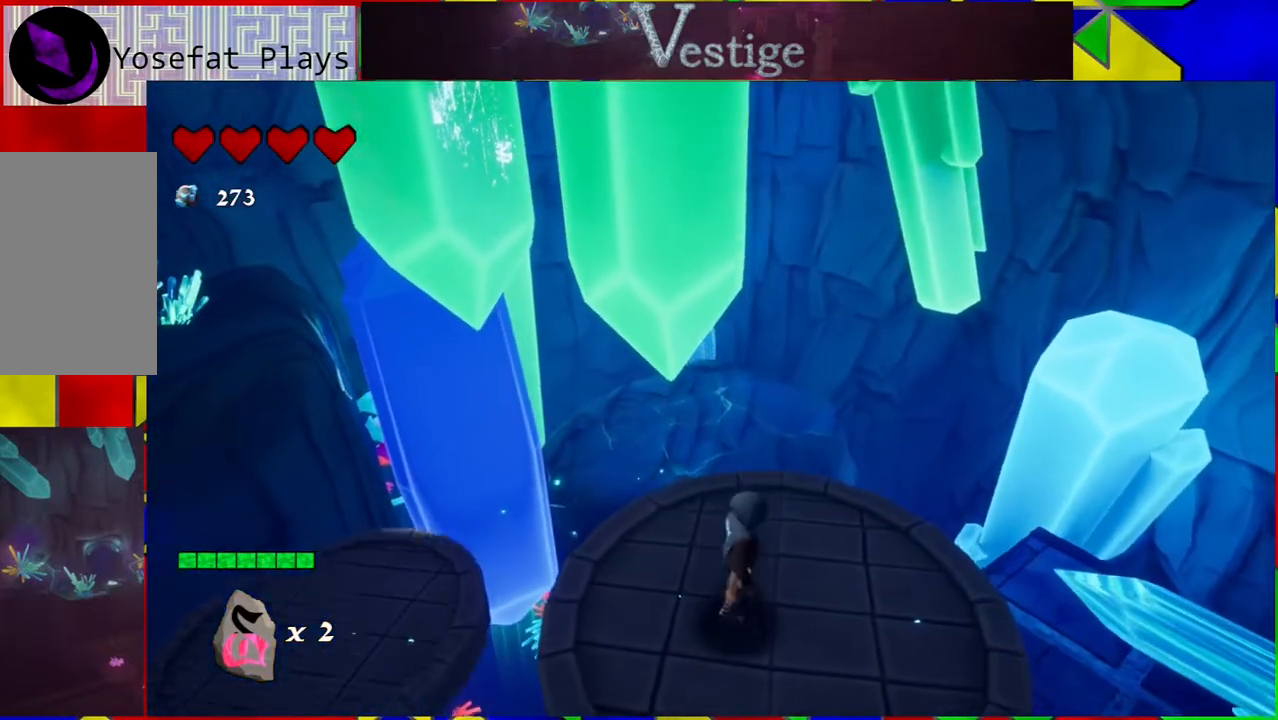
{"buttons": [], "left_stick": "center", "right_stick": "center", "events": []}
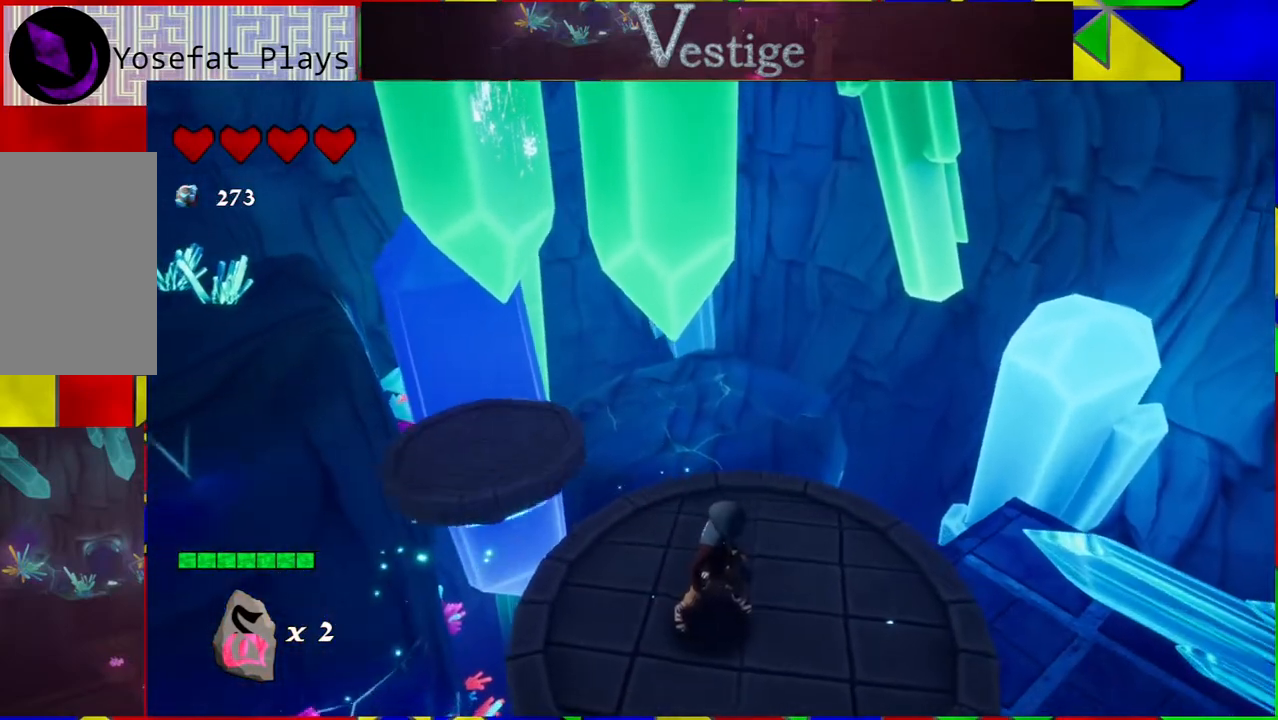
{"buttons": [], "left_stick": "center", "right_stick": "center", "events": []}
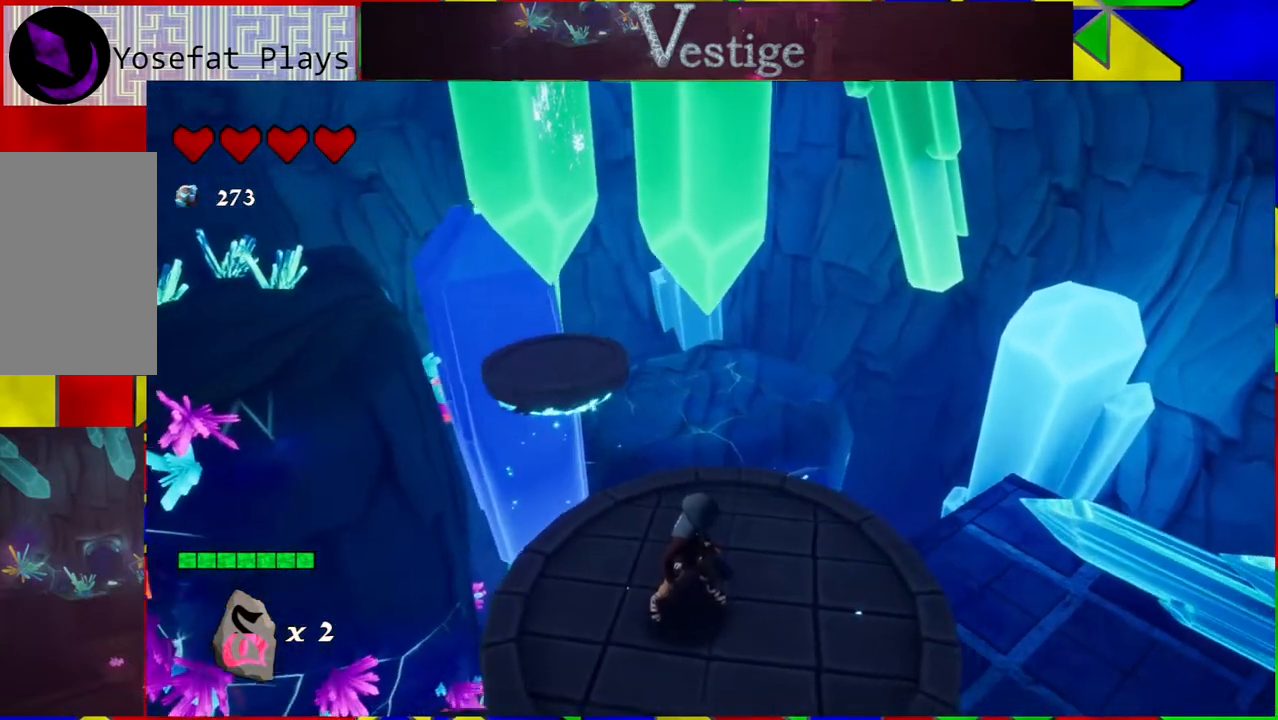
{"buttons": [], "left_stick": "center", "right_stick": "up-right", "events": [[167, "right_stick", "up"], [217, "right_stick", "up-right"]]}
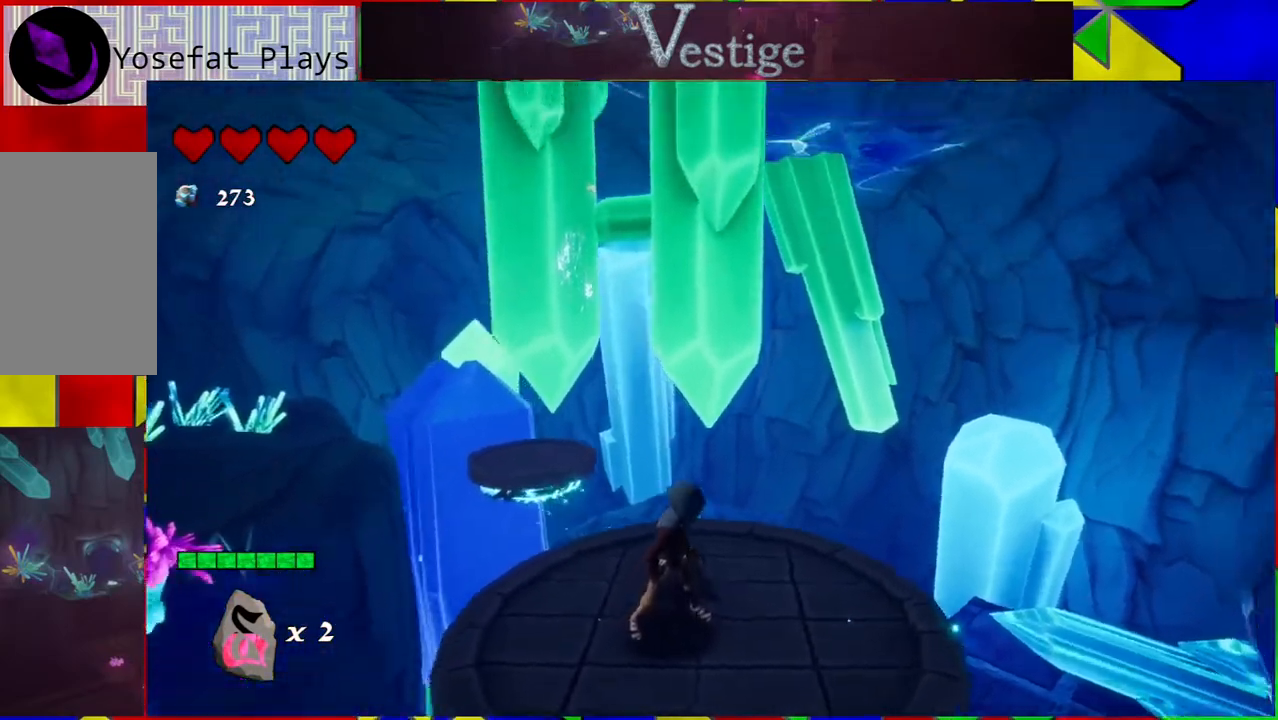
{"buttons": [], "left_stick": "center", "right_stick": "center", "events": [[400, "right_stick", "center"]]}
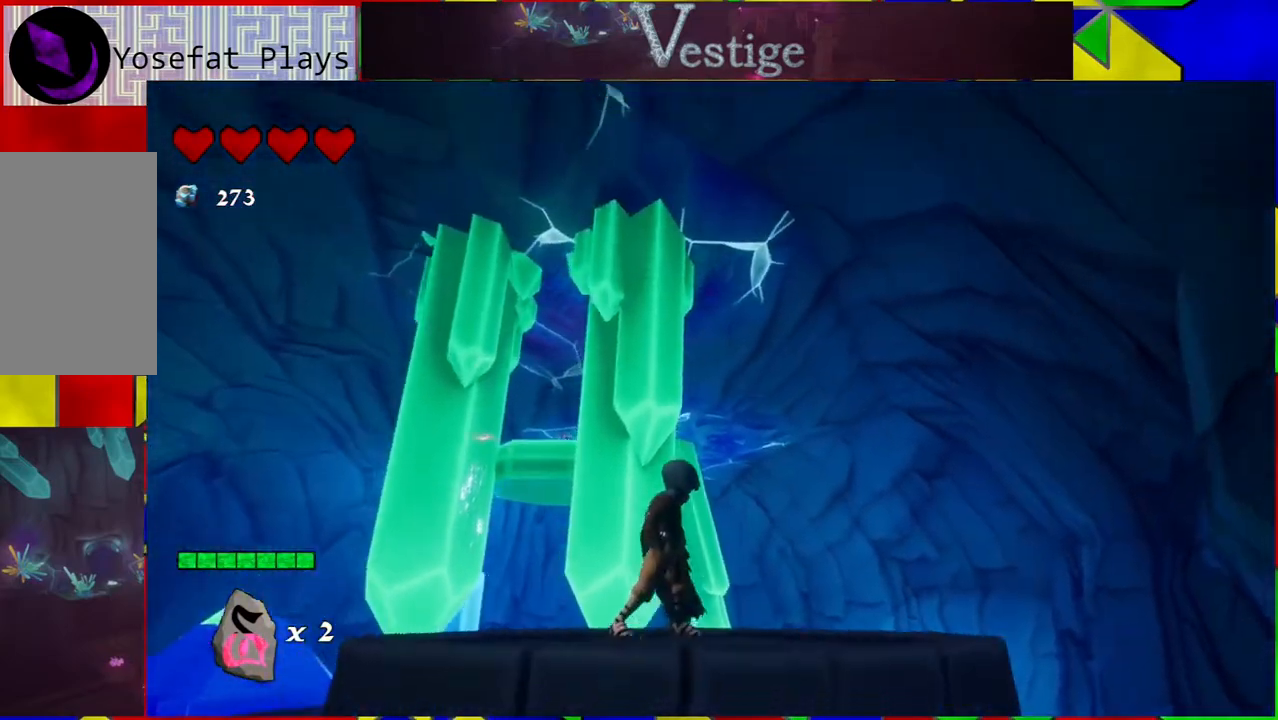
{"buttons": [], "left_stick": "center", "right_stick": "down", "events": [[367, "right_stick", "down"]]}
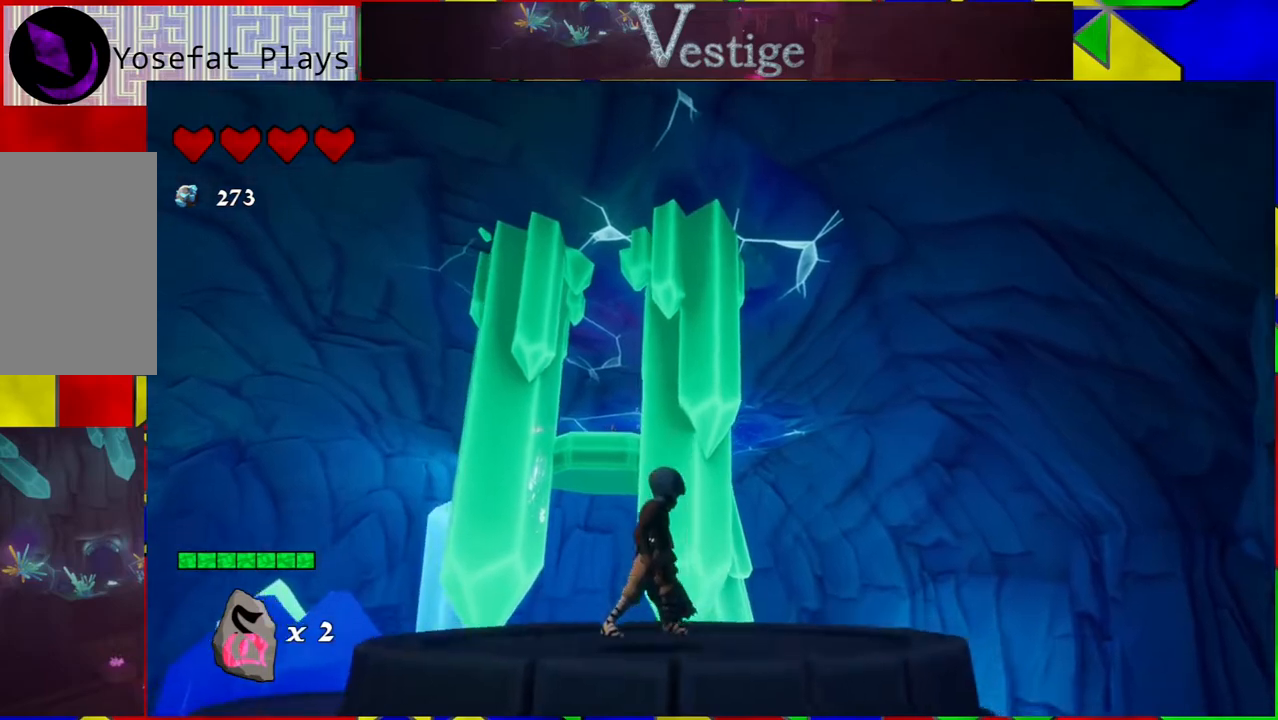
{"buttons": [], "left_stick": "center", "right_stick": "center", "events": [[400, "right_stick", "center"]]}
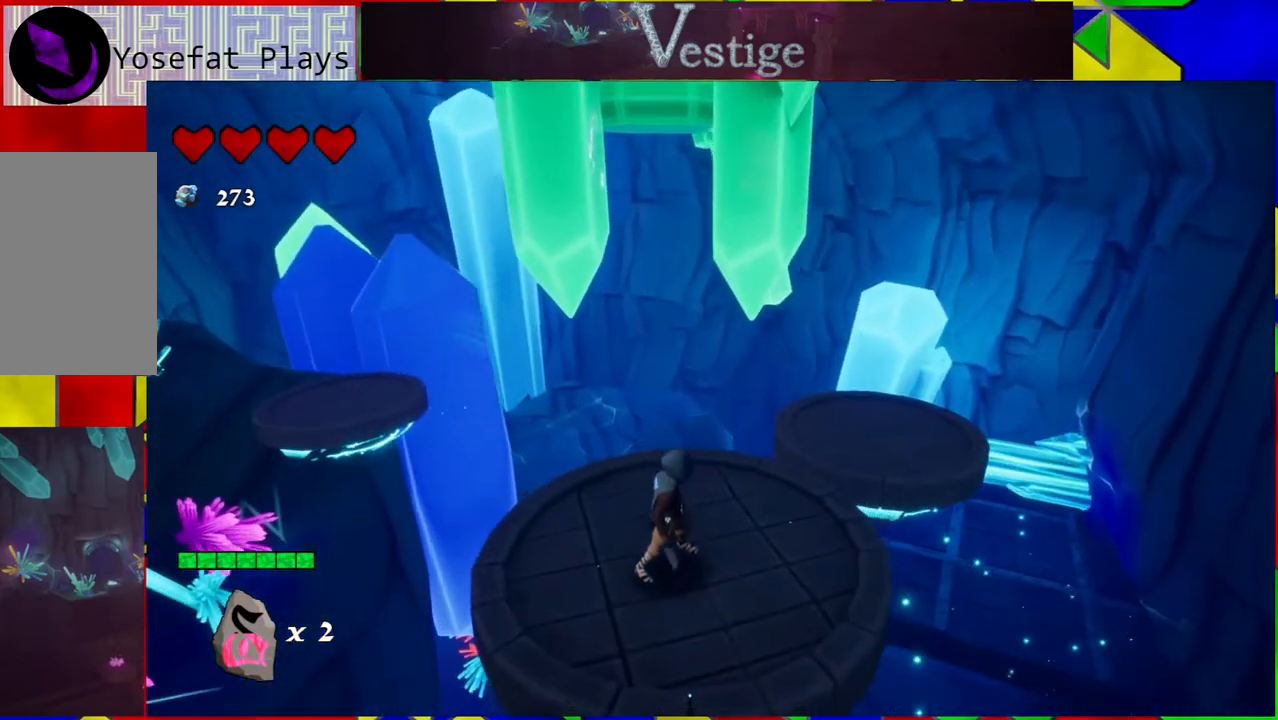
{"buttons": [], "left_stick": "center", "right_stick": "center", "events": []}
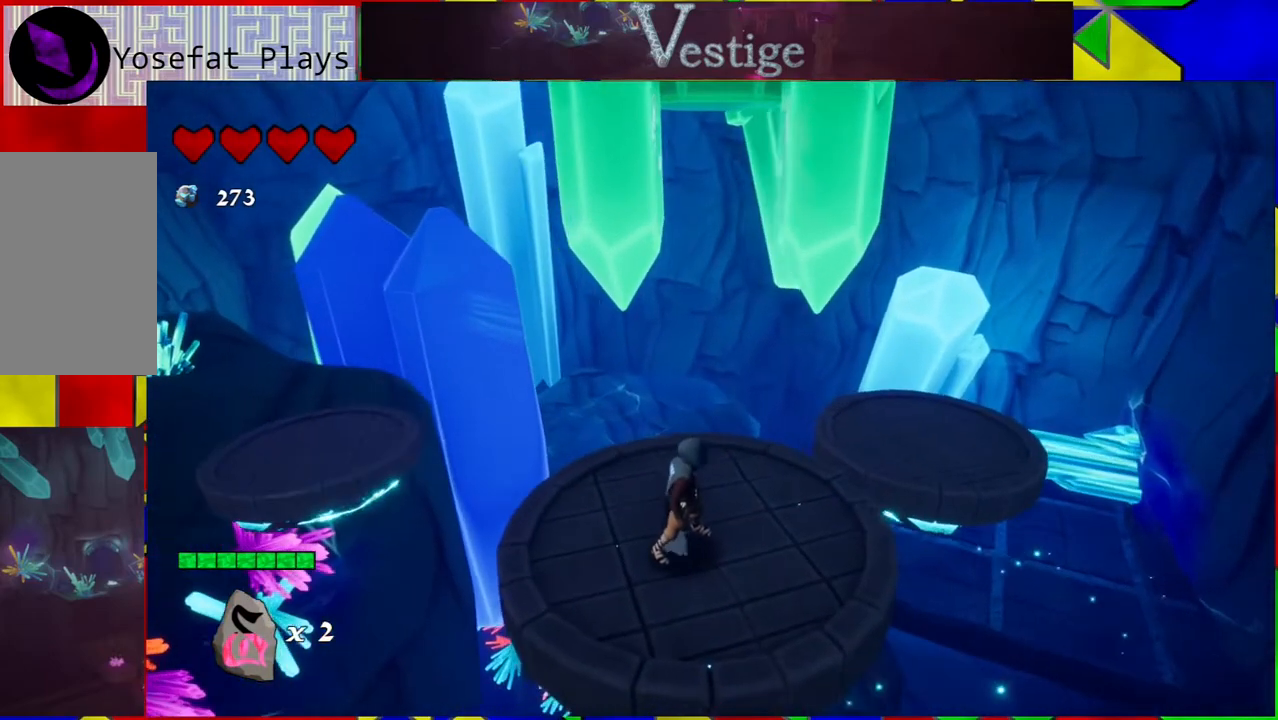
{"buttons": [], "left_stick": "center", "right_stick": "center", "events": []}
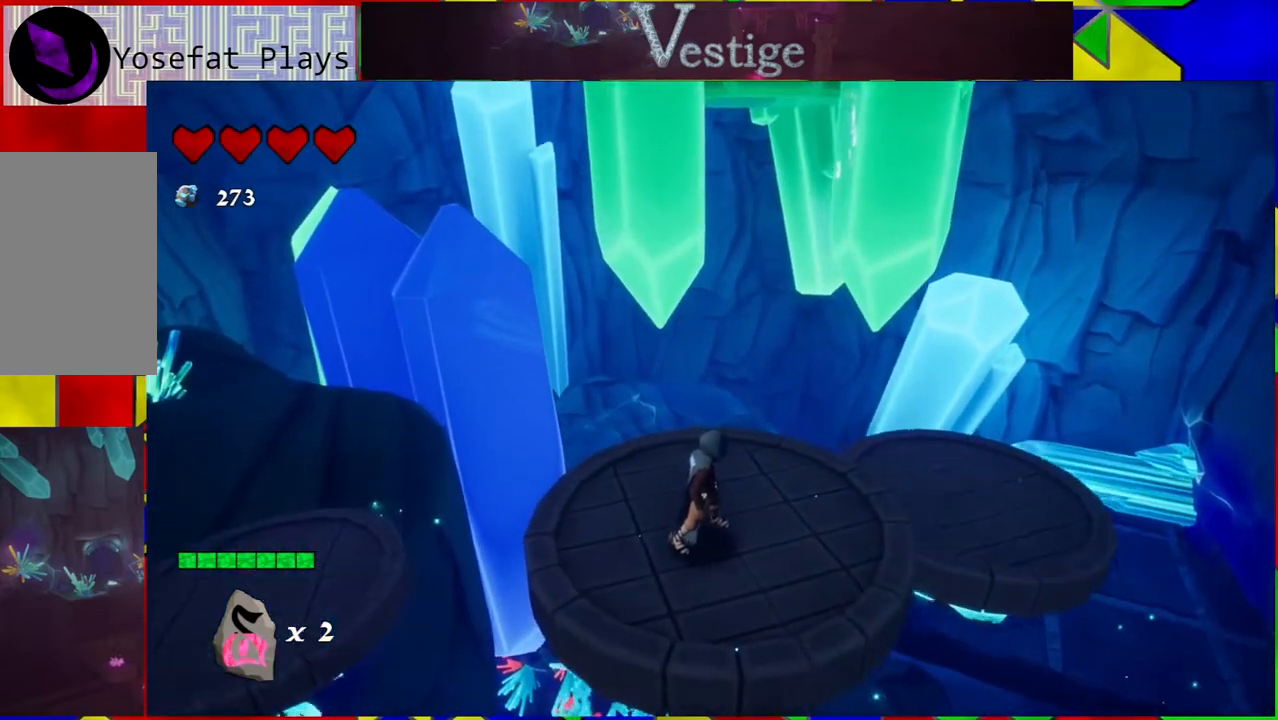
{"buttons": [], "left_stick": "center", "right_stick": "center", "events": [[300, "left_stick", "right"], [350, "left_stick", "center"]]}
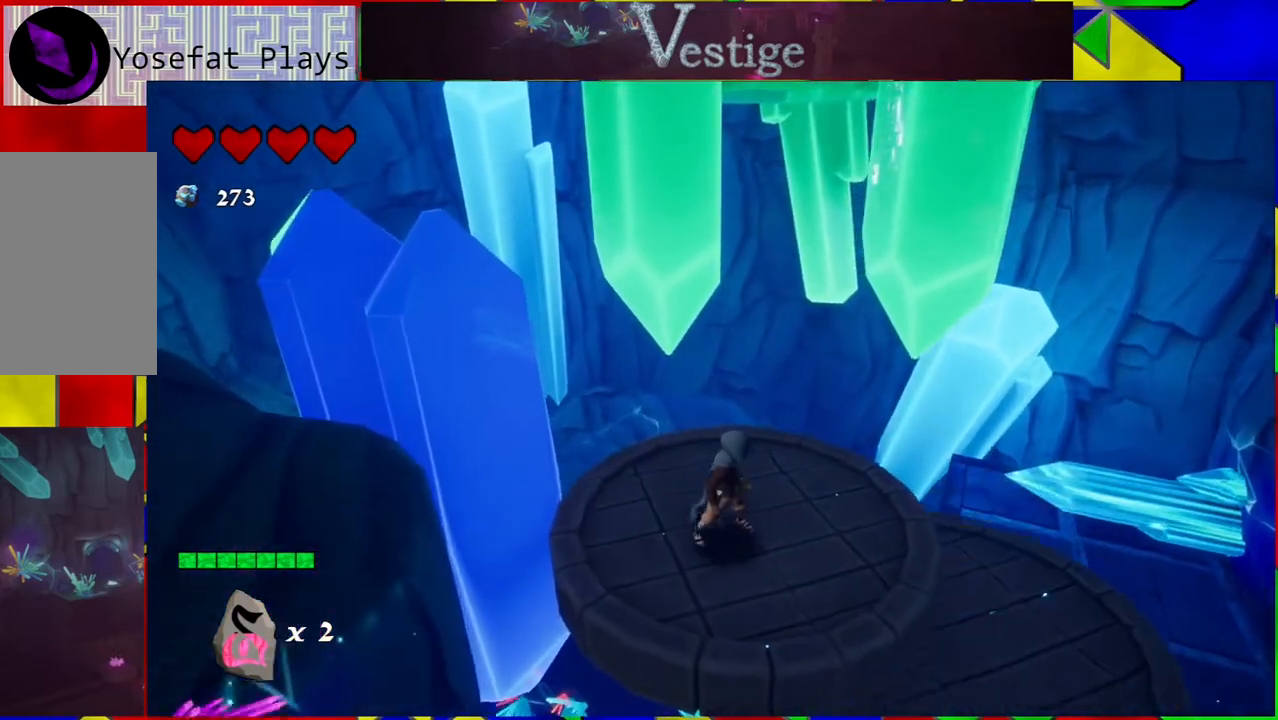
{"buttons": [], "left_stick": "up", "right_stick": "center", "events": [[383, "left_stick", "up"]]}
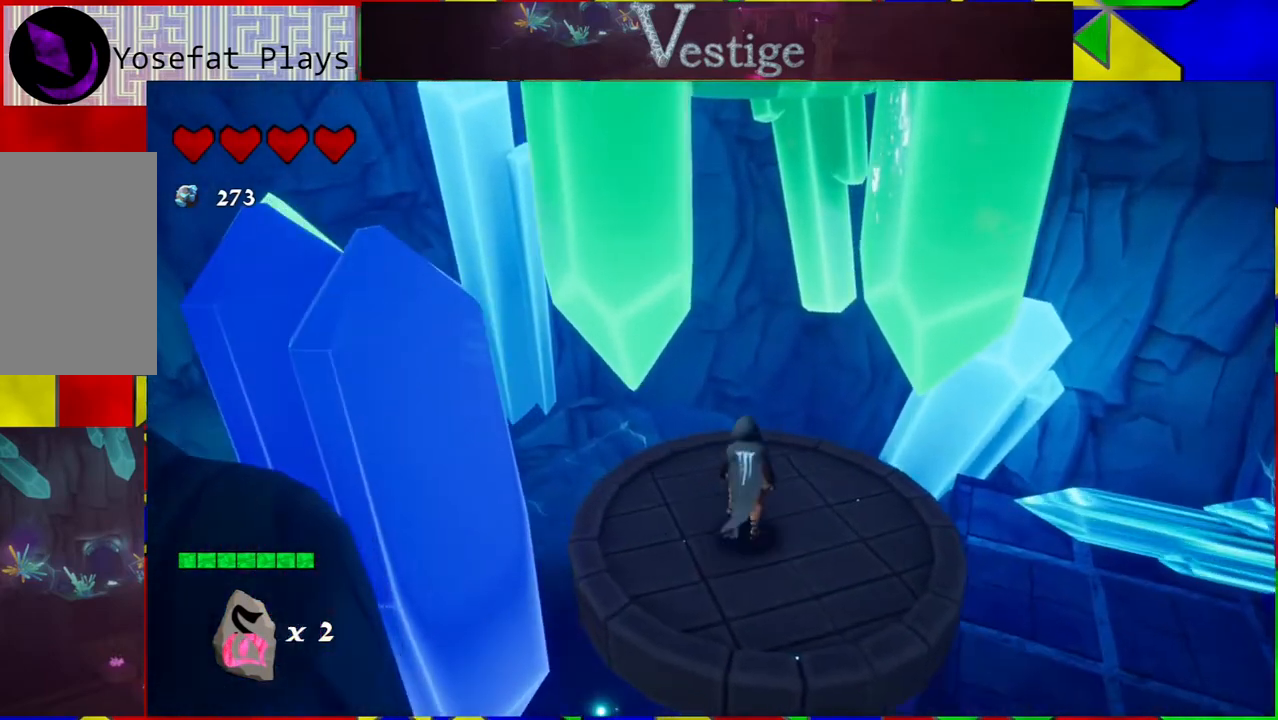
{"buttons": [], "left_stick": "up-left", "right_stick": "center", "events": [[67, "left_stick", "center"], [467, "left_stick", "up-left"]]}
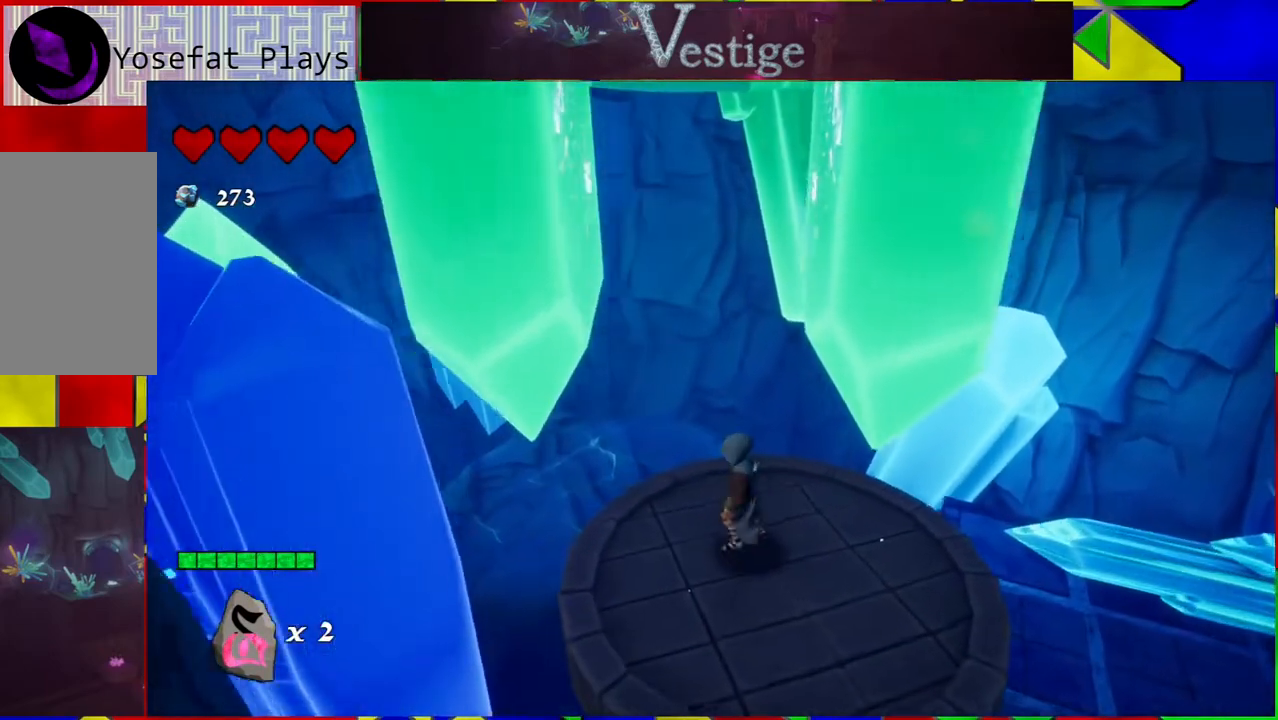
{"buttons": ["B"], "left_stick": "up-left", "right_stick": "center", "events": [[183, "B", "down"]]}
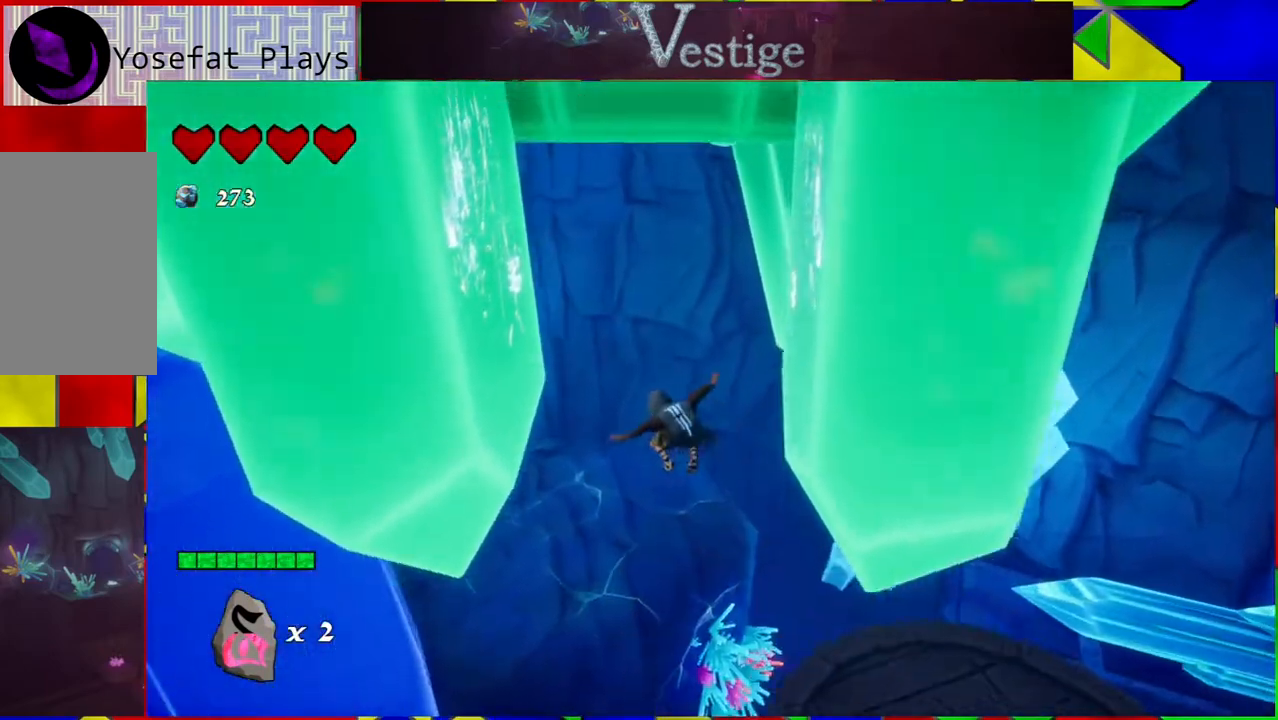
{"buttons": ["B"], "left_stick": "left", "right_stick": "center", "events": [[50, "left_stick", "left"], [350, "B", "up"], [450, "B", "down"]]}
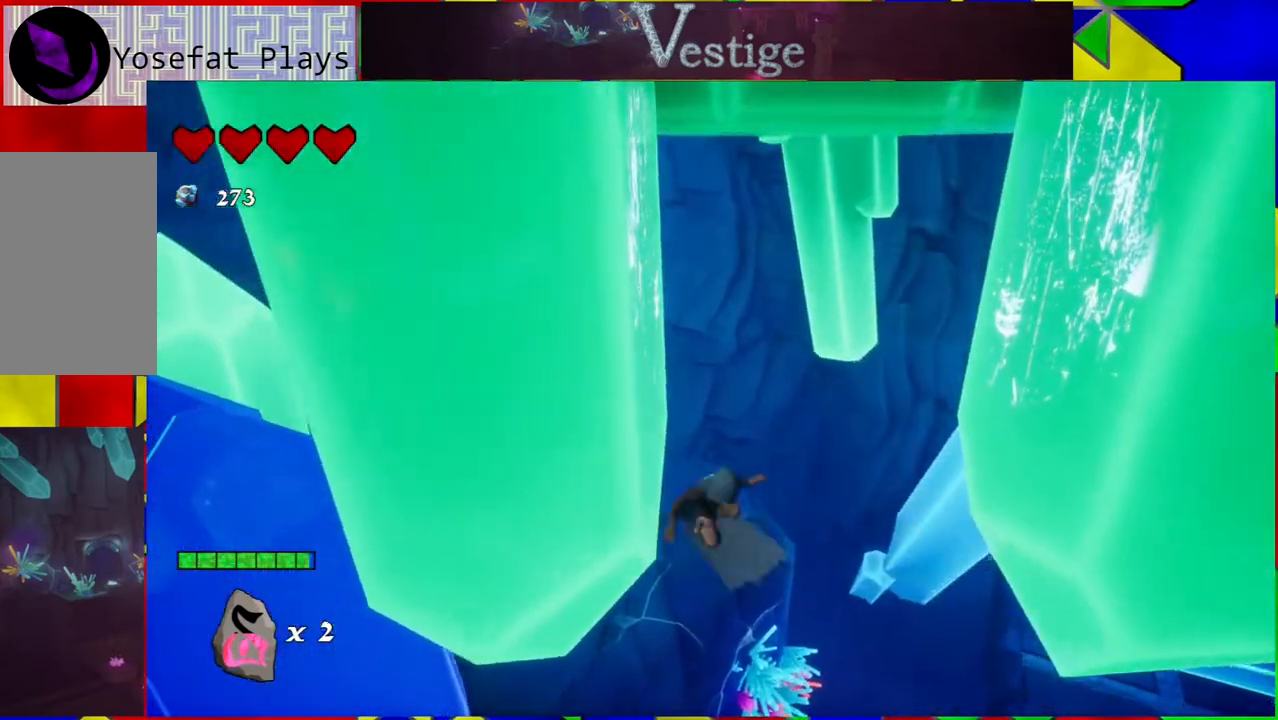
{"buttons": [], "left_stick": "right", "right_stick": "center", "events": [[83, "left_stick", "right"], [483, "B", "up"]]}
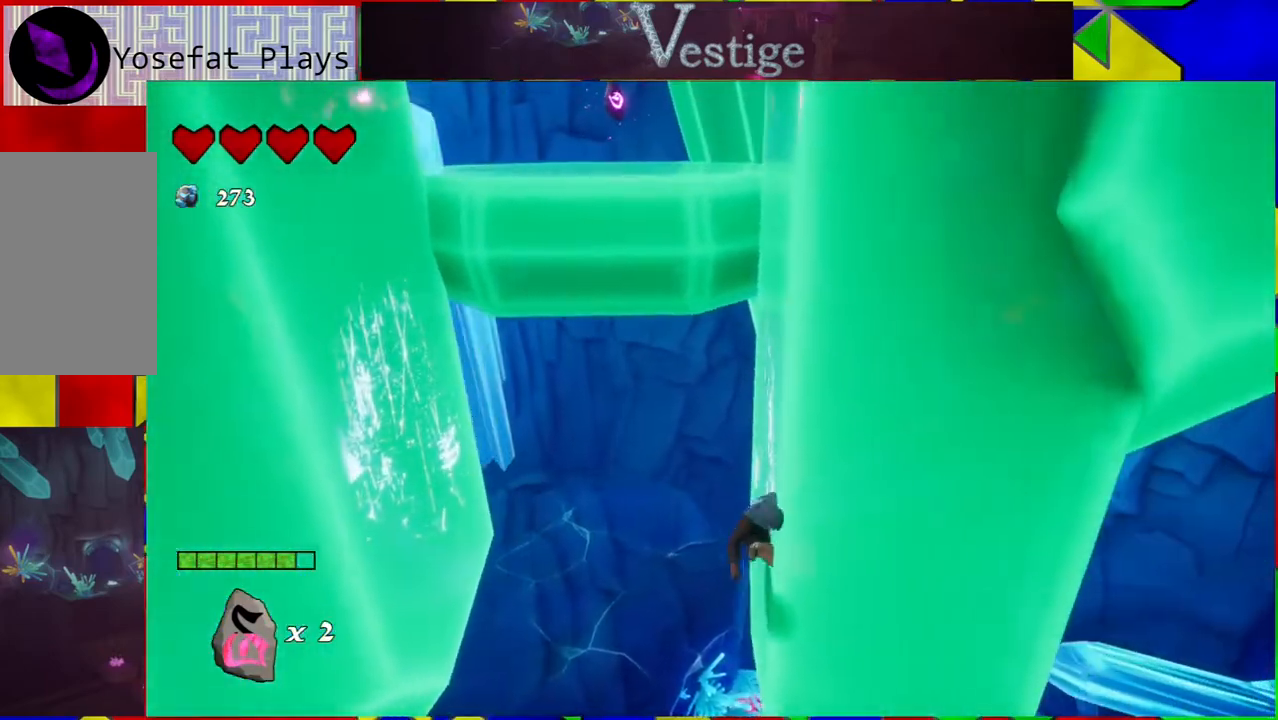
{"buttons": ["B"], "left_stick": "up-left", "right_stick": "center", "events": [[33, "left_stick", "up-left"], [100, "B", "down"]]}
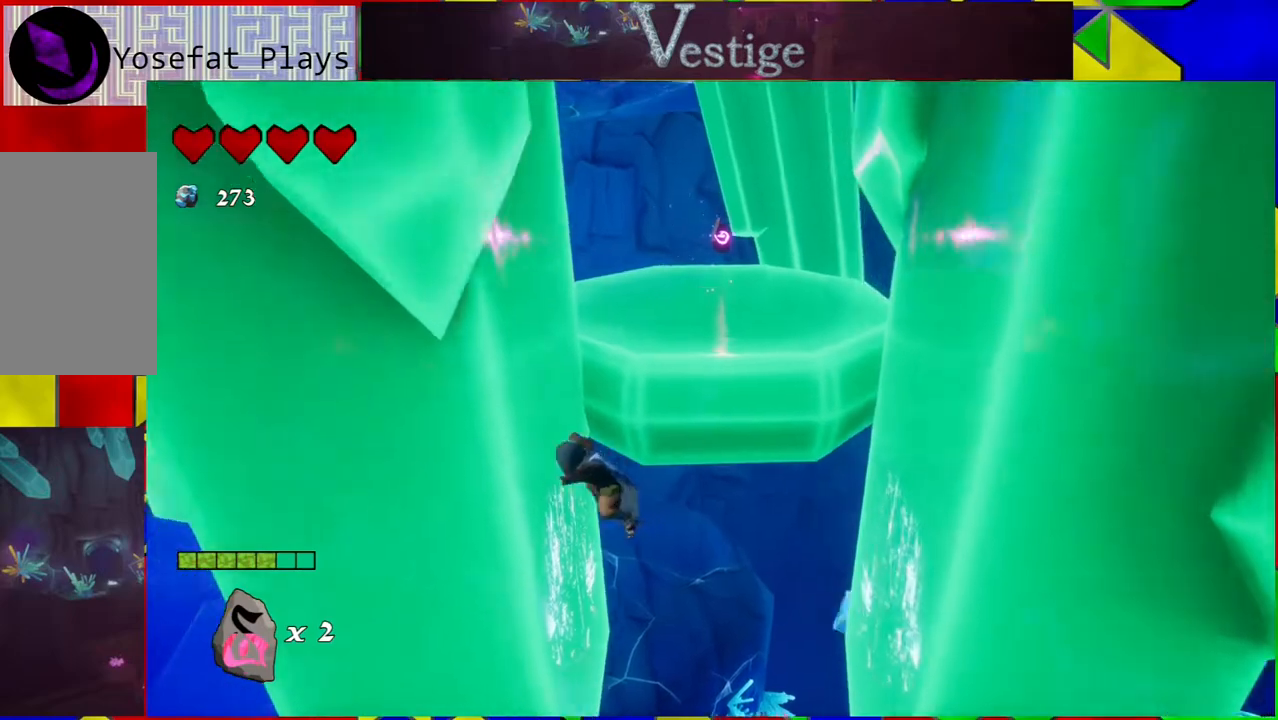
{"buttons": ["B"], "left_stick": "up-right", "right_stick": "center", "events": [[183, "B", "up"], [217, "left_stick", "up"], [267, "B", "down"], [383, "left_stick", "up-right"]]}
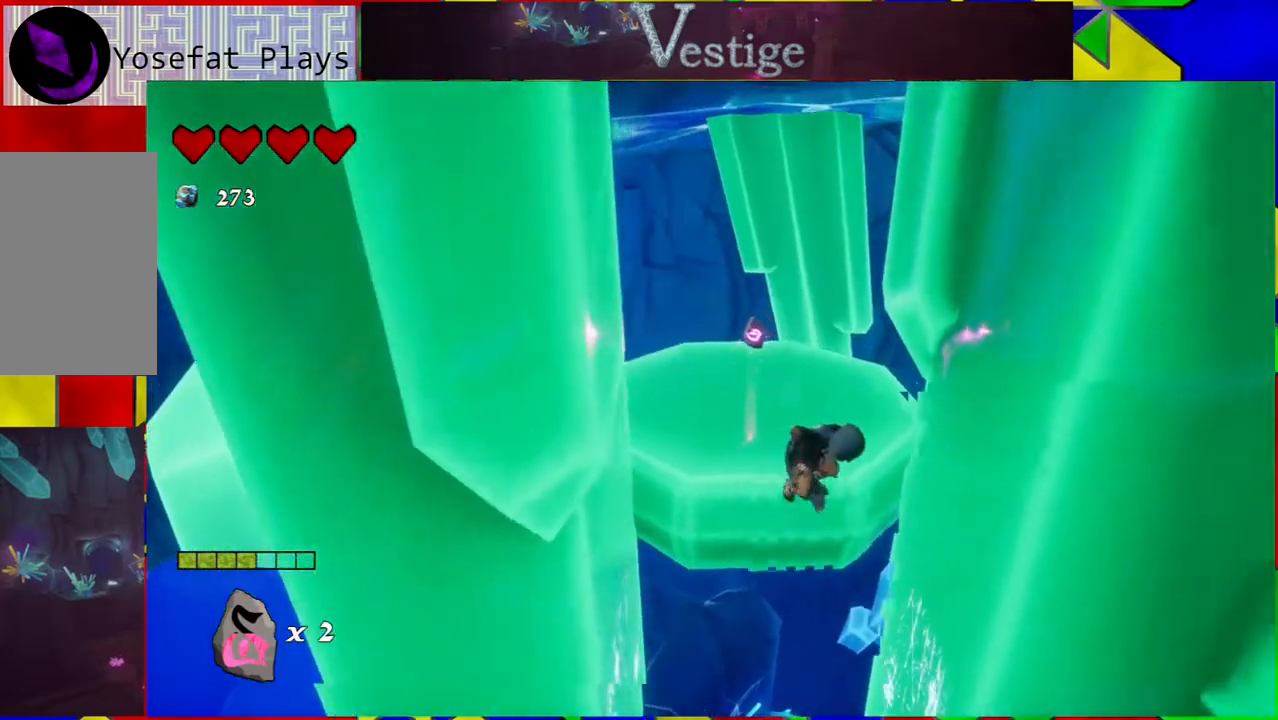
{"buttons": ["B"], "left_stick": "up-left", "right_stick": "center", "events": [[150, "B", "up"], [150, "left_stick", "up-left"], [400, "B", "down"]]}
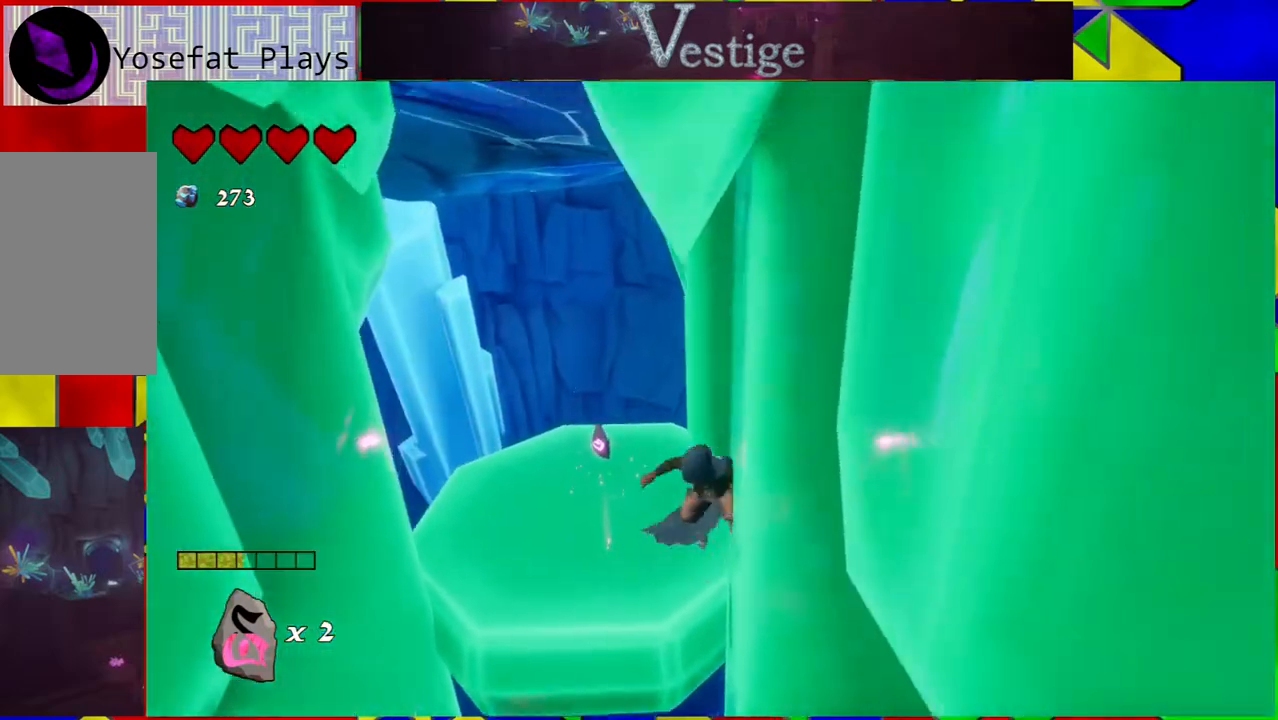
{"buttons": ["B"], "left_stick": "up-left", "right_stick": "center", "events": [[133, "B", "up"], [500, "B", "down"]]}
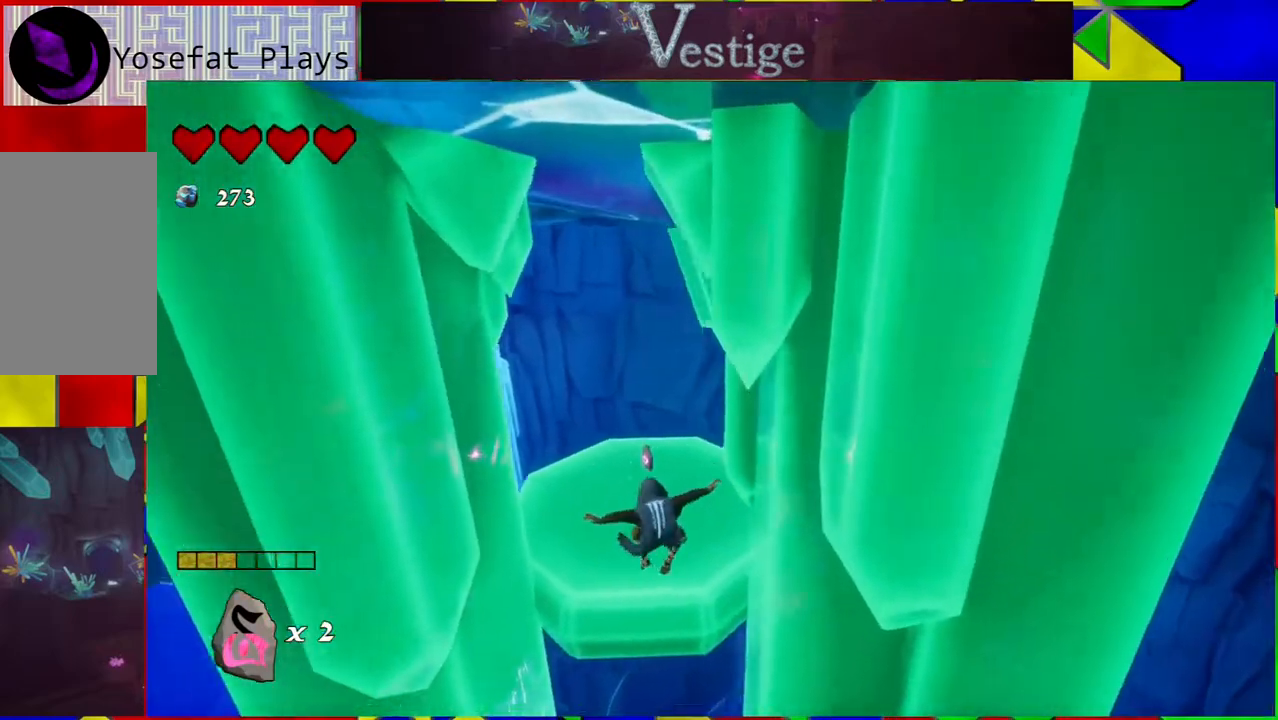
{"buttons": [], "left_stick": "up-right", "right_stick": "center", "events": [[150, "left_stick", "up"], [267, "B", "up"], [417, "left_stick", "up-right"]]}
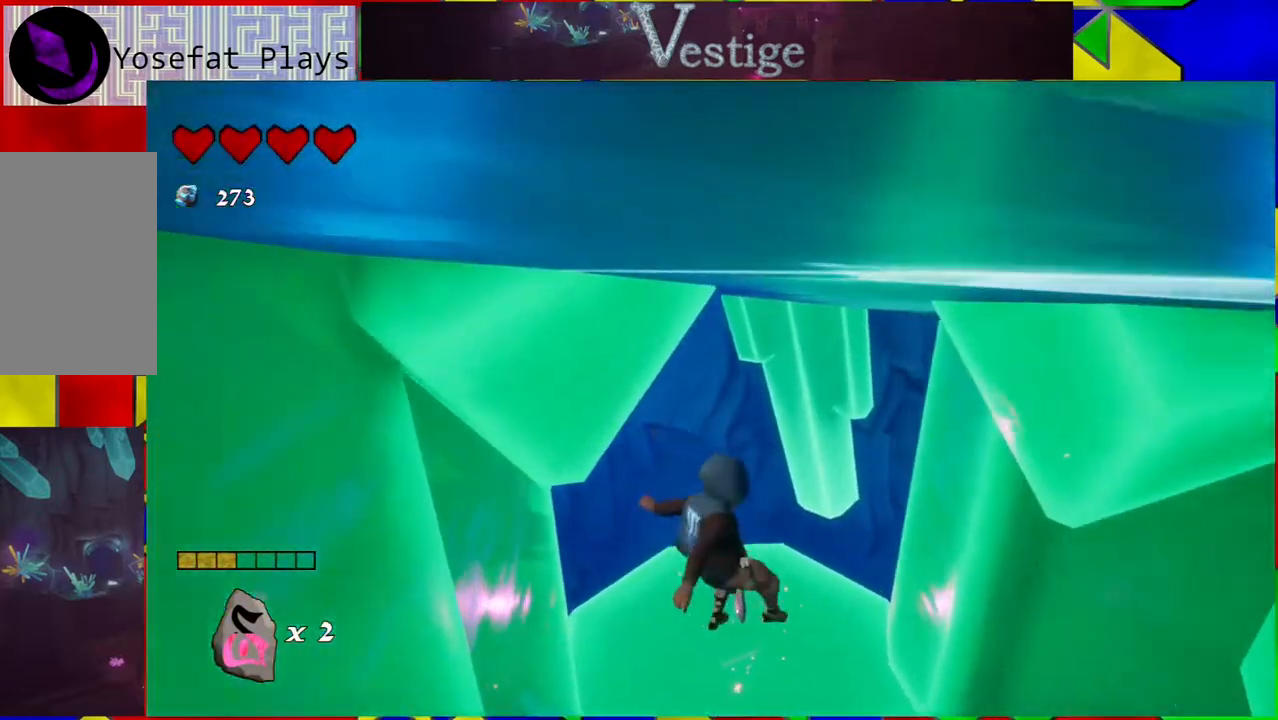
{"buttons": [], "left_stick": "up", "right_stick": "center", "events": [[50, "left_stick", "up"]]}
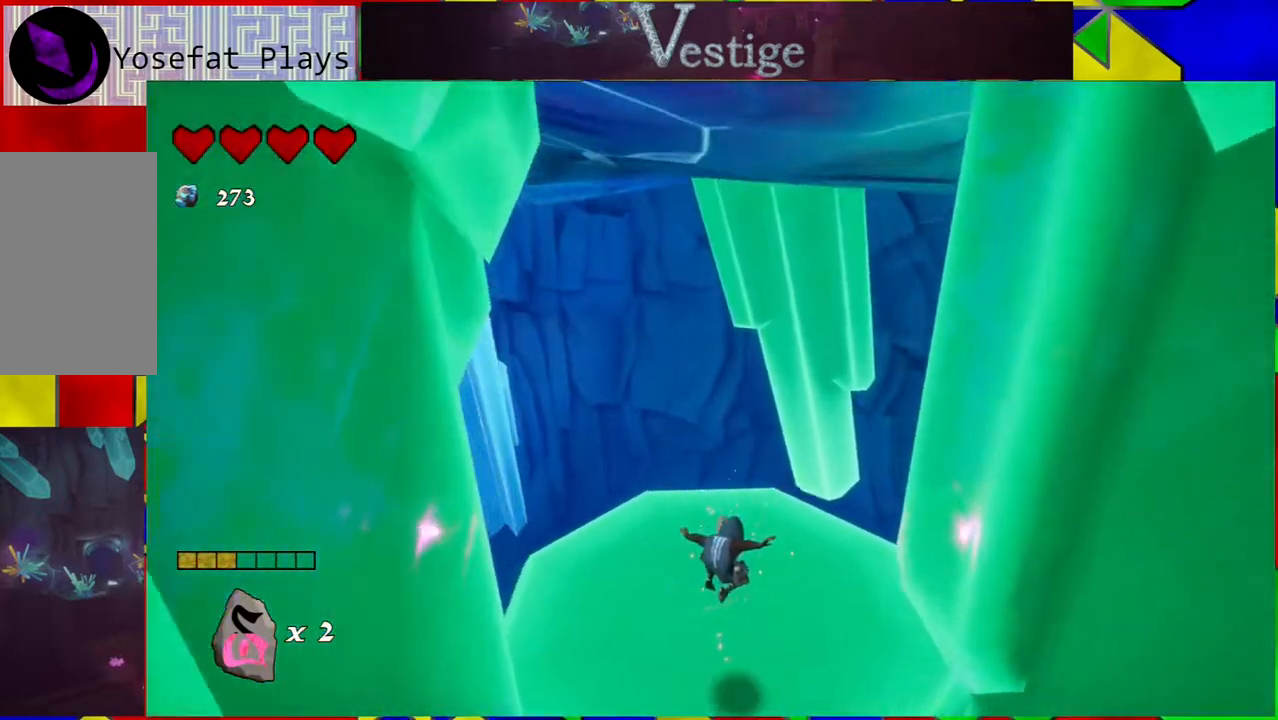
{"buttons": [], "left_stick": "center", "right_stick": "center", "events": [[117, "left_stick", "center"]]}
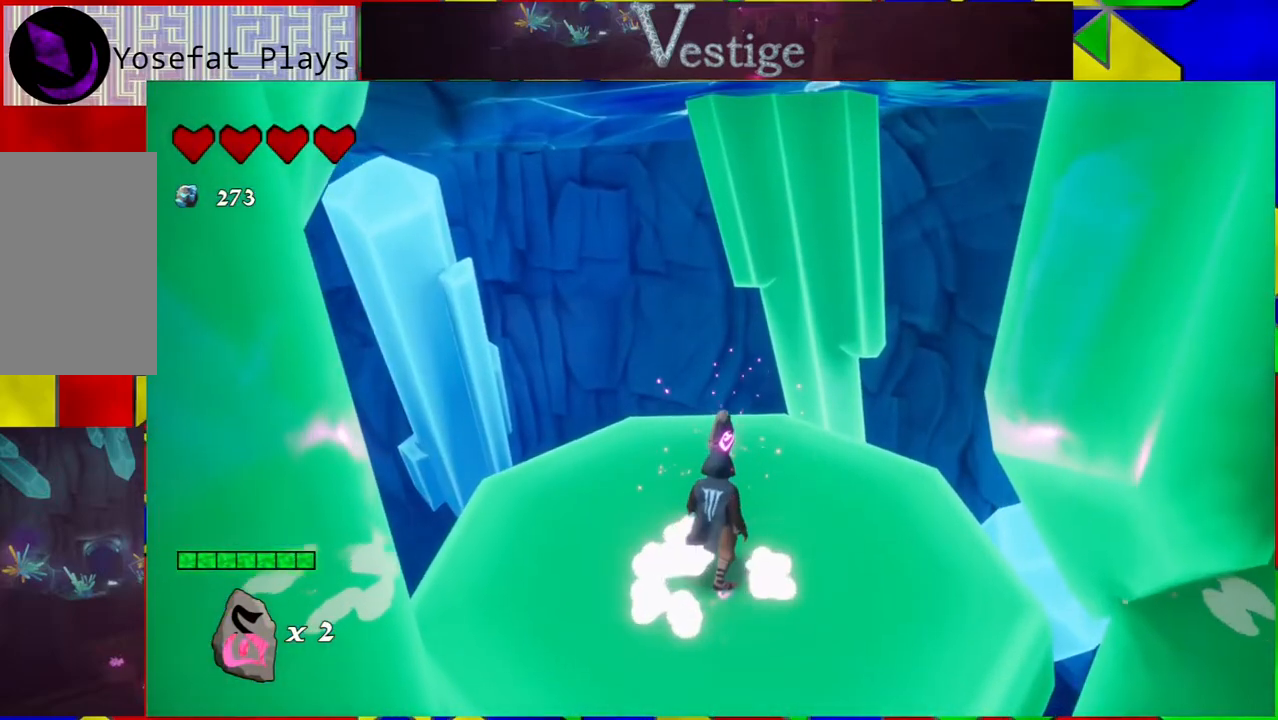
{"buttons": [], "left_stick": "center", "right_stick": "center", "events": [[167, "left_stick", "up"], [333, "left_stick", "center"]]}